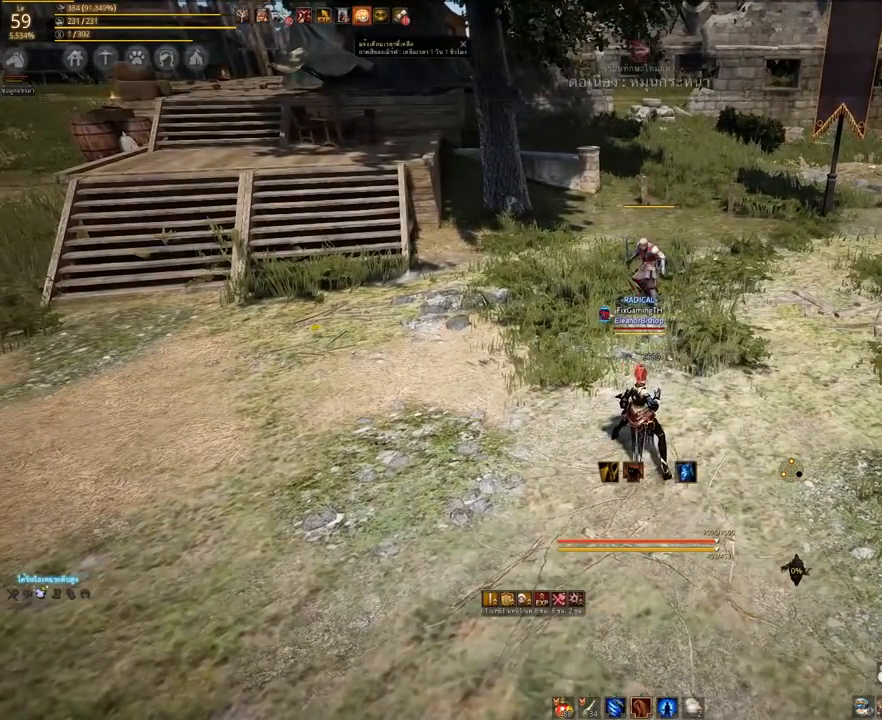
Gameplay with keyboard and mouse; each line is a JSON object with the keys and mouse buttons held at the frame after it. "events" lists presses ("down") and releases ("up") of "a", "d", "e", "q", "s", "shift", "space", "tab", "w", "mouse_left" and "mouse_right" between this image and that frame as [ms after this image, input, new state], when the widget could be followed in between. "mouse_left", "mouse_right" = the "left", "right" buttons of the "mouse" list. No other keys are recorded. Mouse movement is not recorded.
{"keys": [], "mouse": [], "events": []}
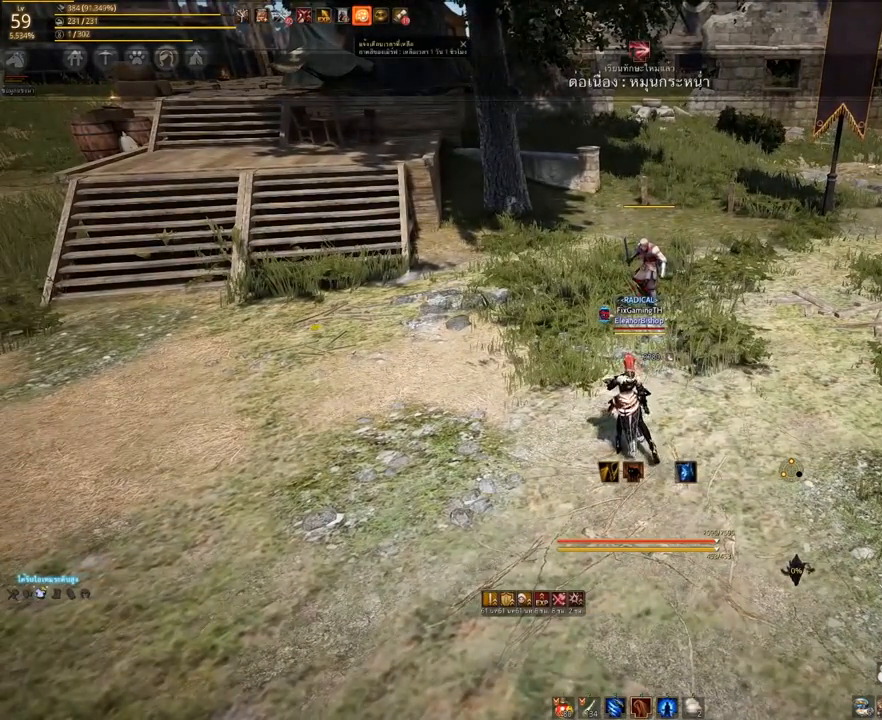
{"keys": [], "mouse": [], "events": []}
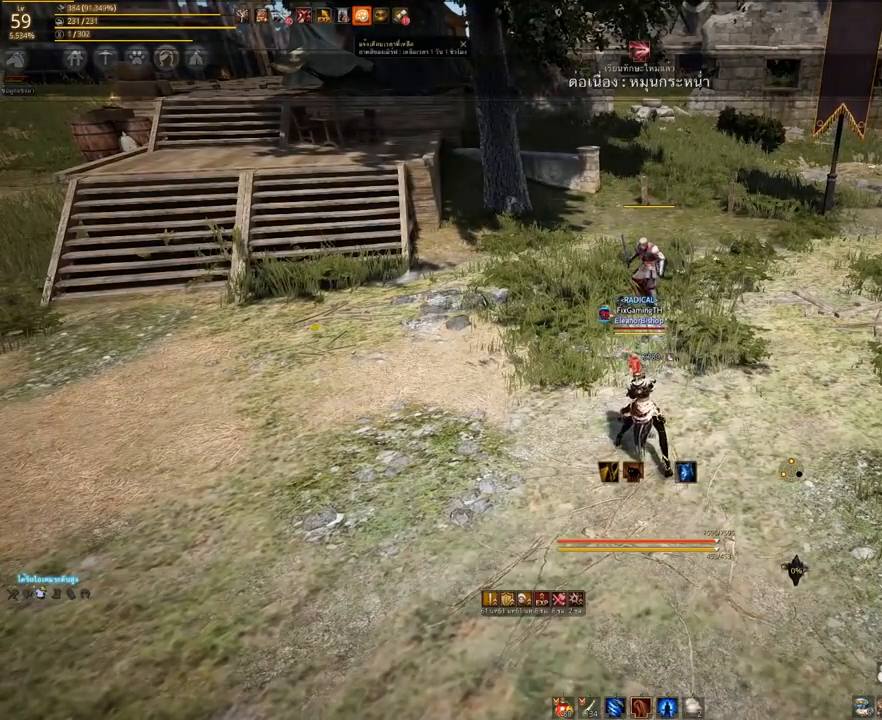
{"keys": ["s"], "mouse": [], "events": [[333, "s", "down"]]}
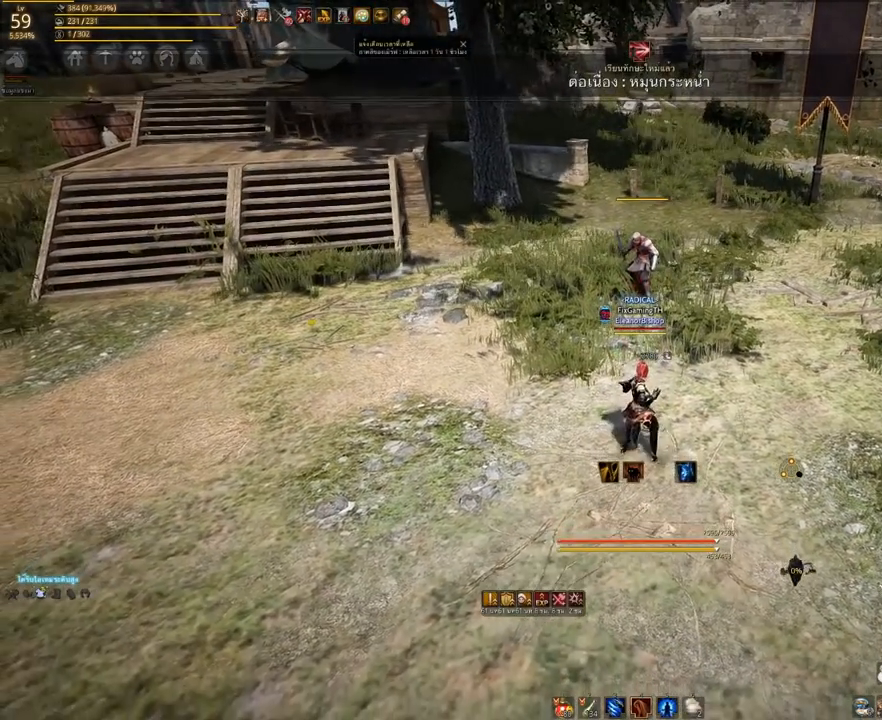
{"keys": [], "mouse": [], "events": [[17, "s", "up"], [283, "tab", "down"], [383, "tab", "up"]]}
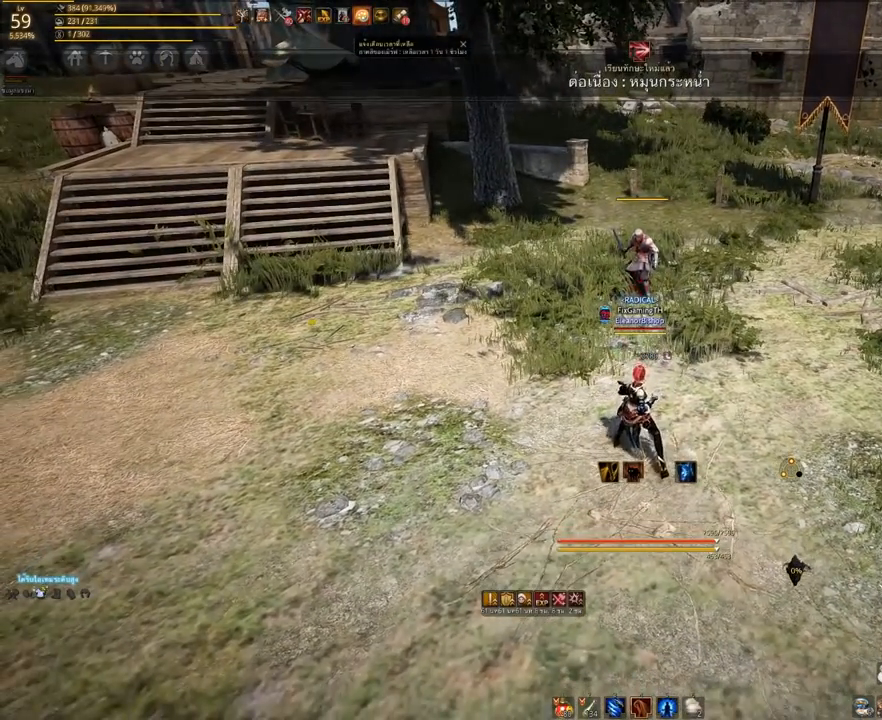
{"keys": [], "mouse": [], "events": []}
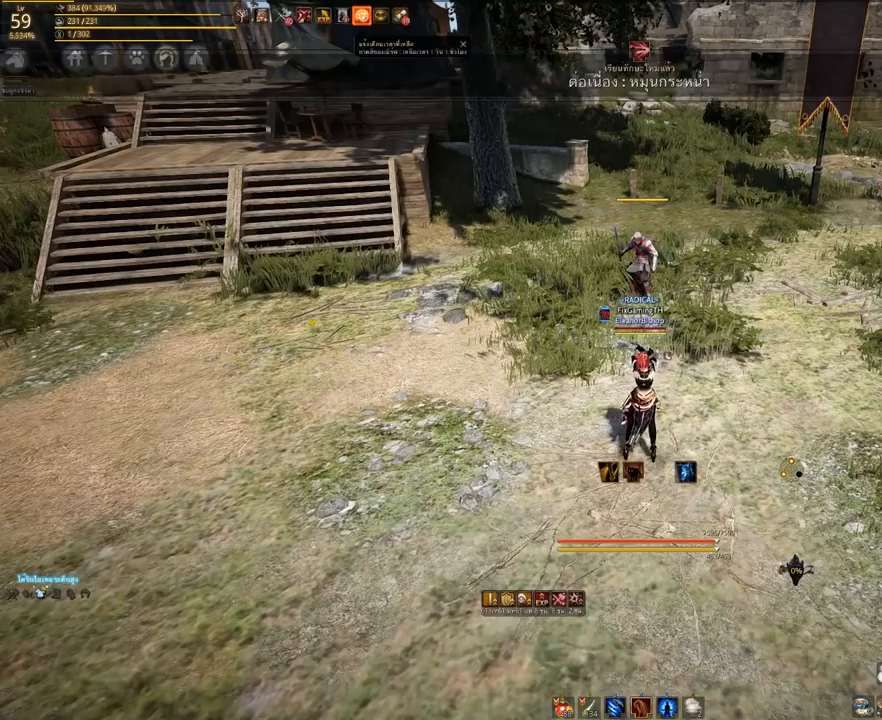
{"keys": [], "mouse": [], "events": [[267, "q", "down"], [467, "q", "up"]]}
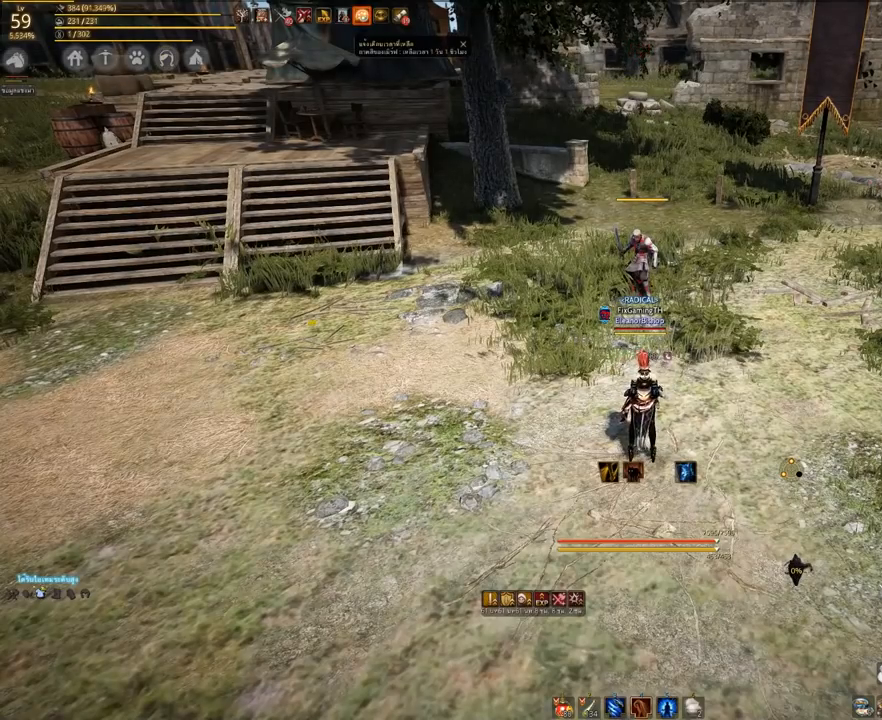
{"keys": [], "mouse": [], "events": []}
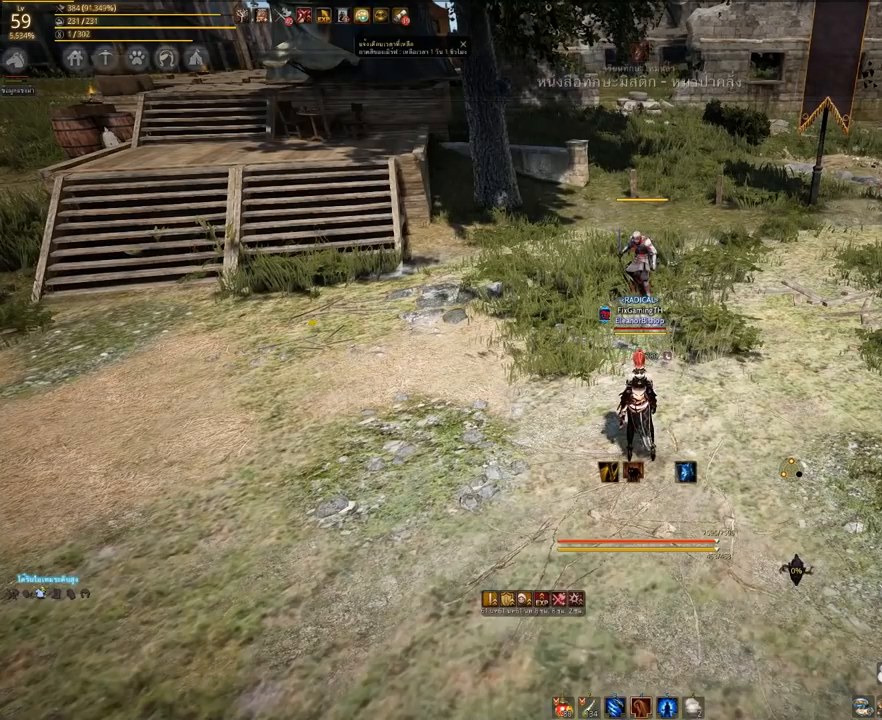
{"keys": [], "mouse": [], "events": [[50, "q", "down"], [183, "q", "up"]]}
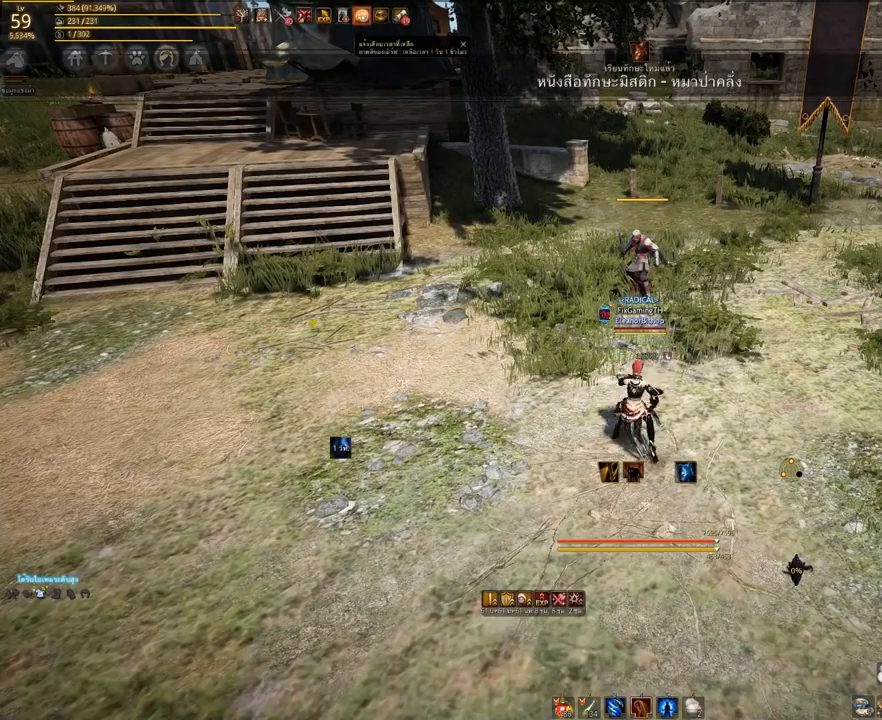
{"keys": [], "mouse": [], "events": []}
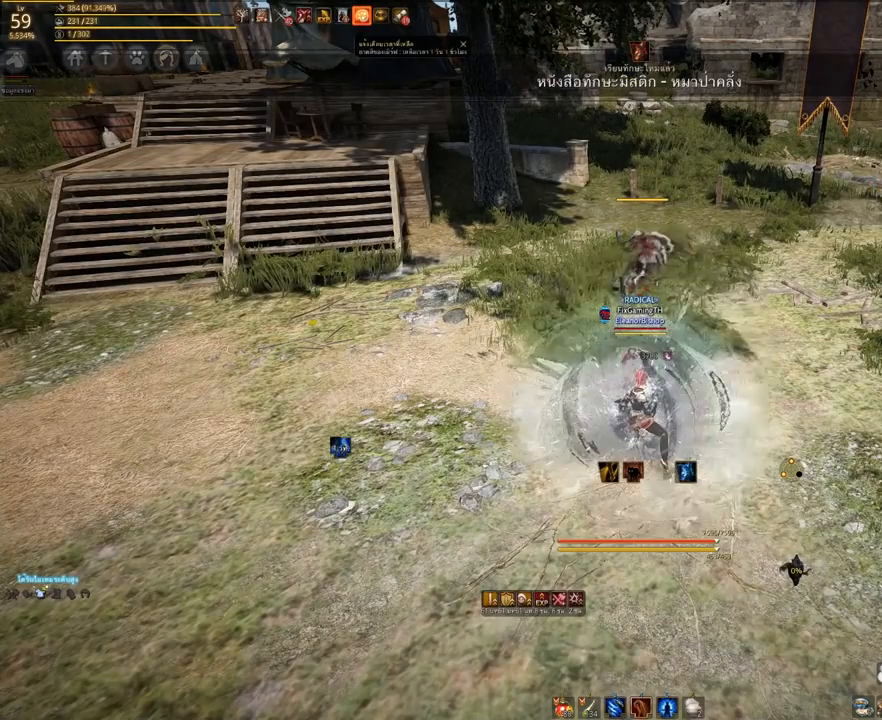
{"keys": [], "mouse": [], "events": [[50, "q", "down"], [367, "q", "up"]]}
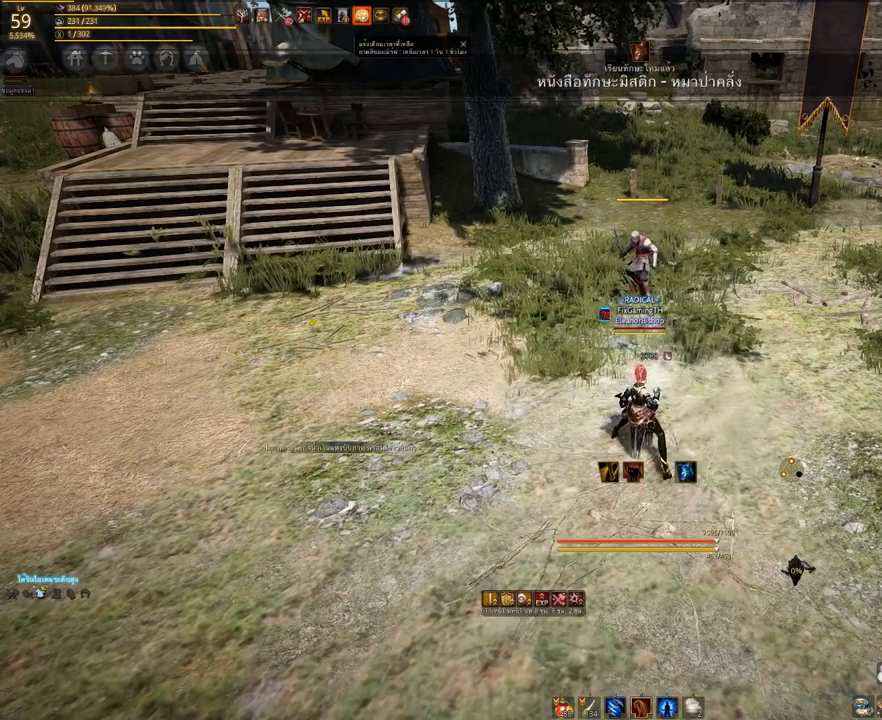
{"keys": [], "mouse": [], "events": [[217, "q", "down"], [417, "q", "up"]]}
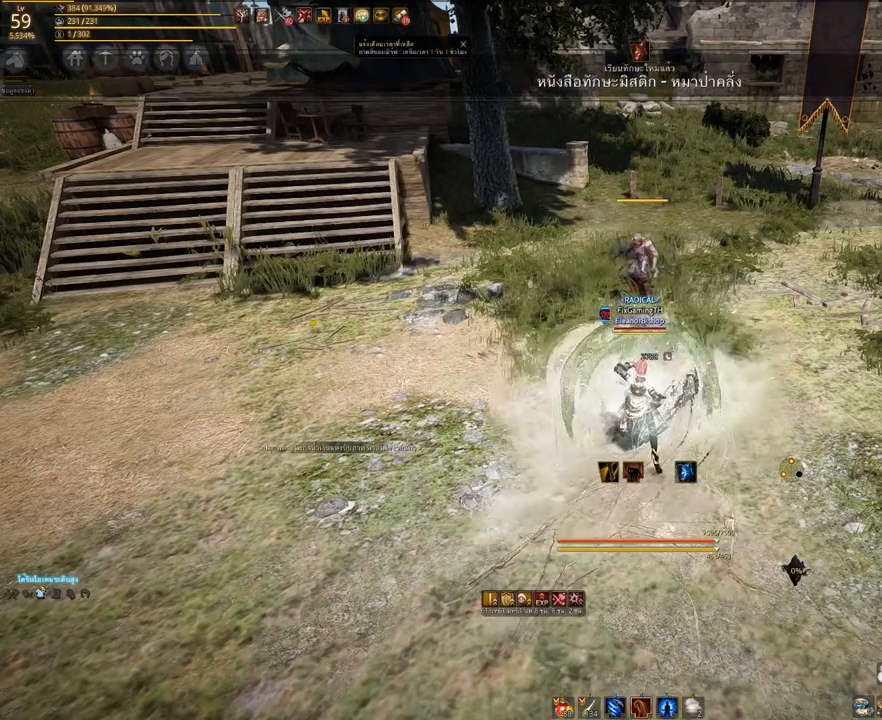
{"keys": [], "mouse": [], "events": []}
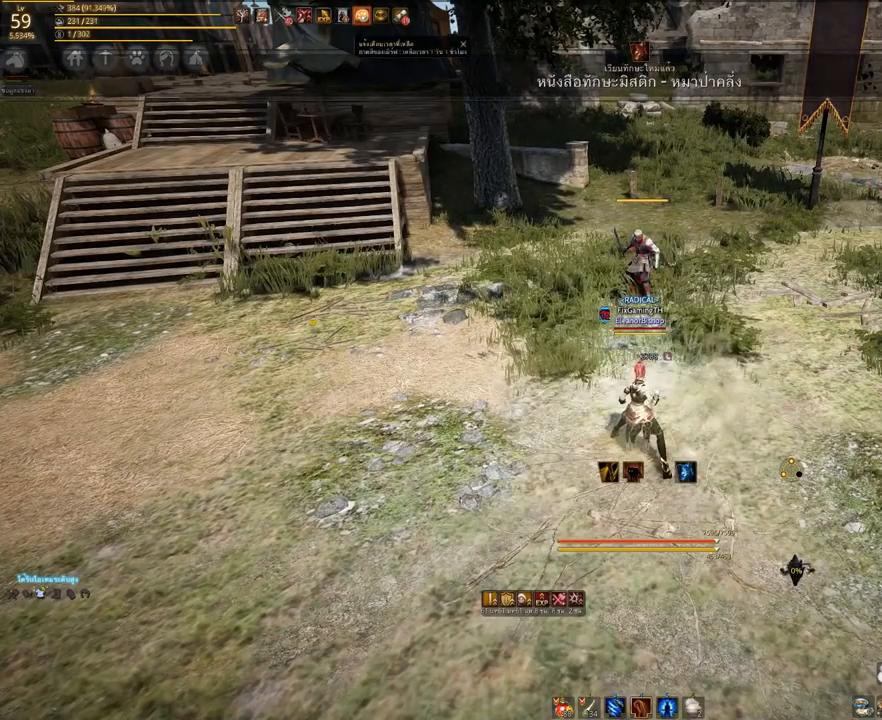
{"keys": [], "mouse": [], "events": [[367, "s", "down"], [483, "s", "up"]]}
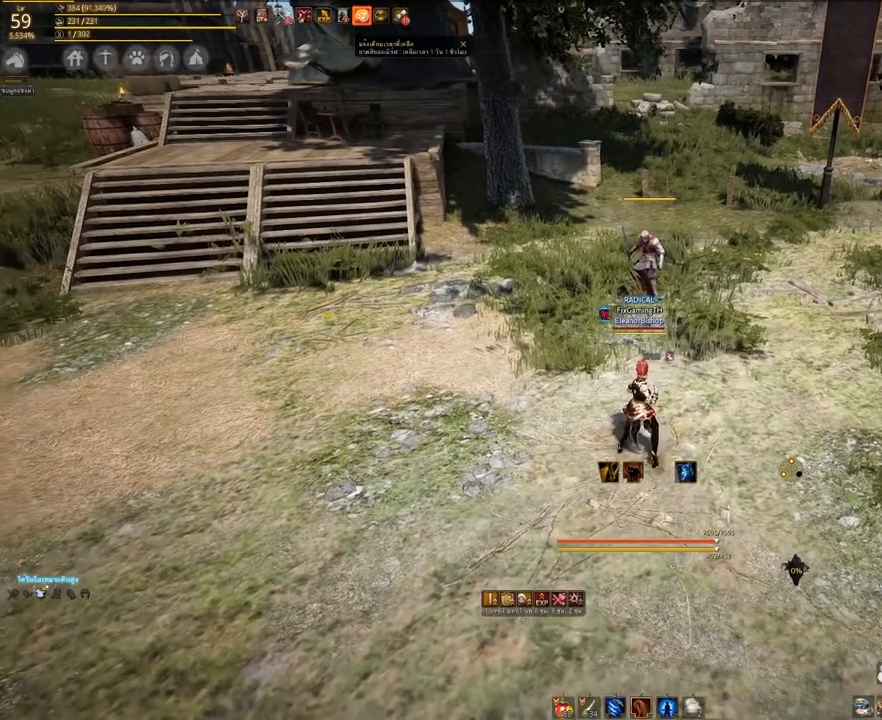
{"keys": [], "mouse": [], "events": []}
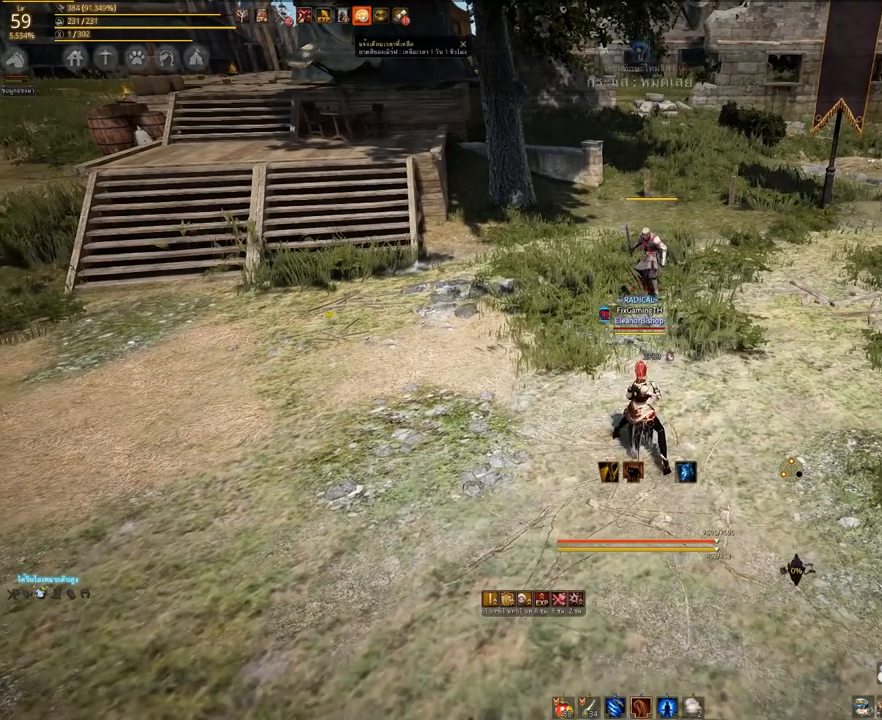
{"keys": [], "mouse": [], "events": []}
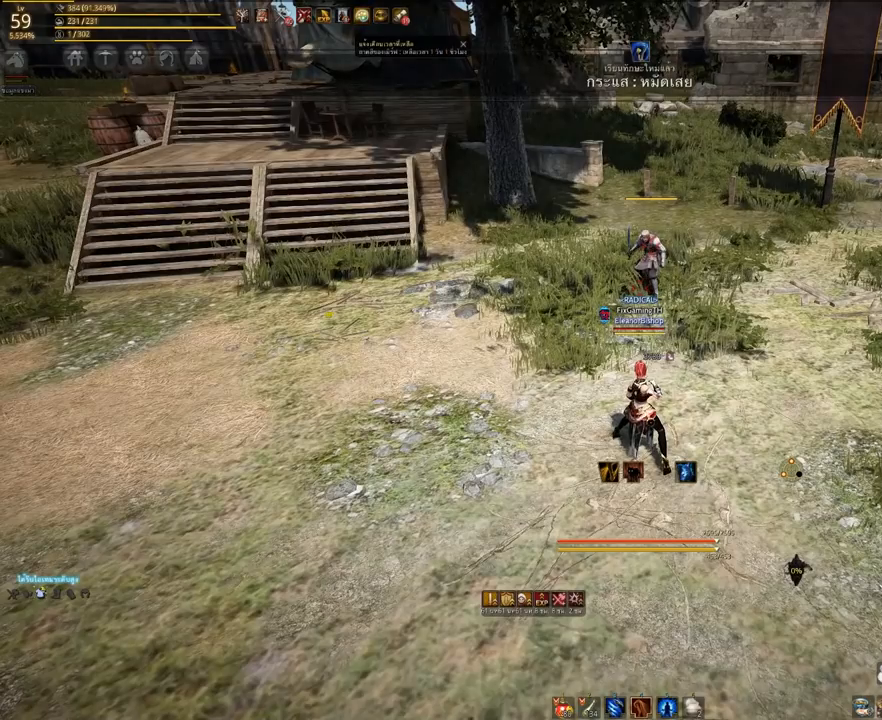
{"keys": [], "mouse": [], "events": []}